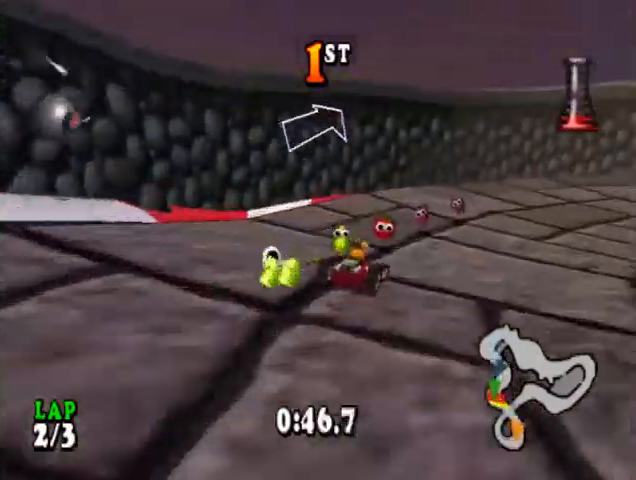
Gameplay with a controller (PlayStation layout); each line is a JSON object with the inputs held at the frame after it. "events" lists button and stick changes between this image and that frame as [ms after this image, input, new state], when the widget could be followed in between. Not read: left_stick right_stick.
{"buttons": ["CROSS", "DPAD_RIGHT"], "events": [[100, "DPAD_RIGHT", "down"]]}
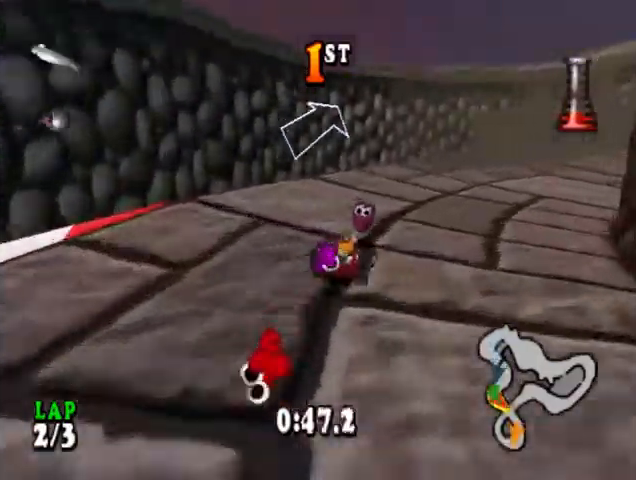
{"buttons": ["CROSS", "DPAD_RIGHT"], "events": [[333, "DPAD_RIGHT", "up"], [467, "DPAD_RIGHT", "down"]]}
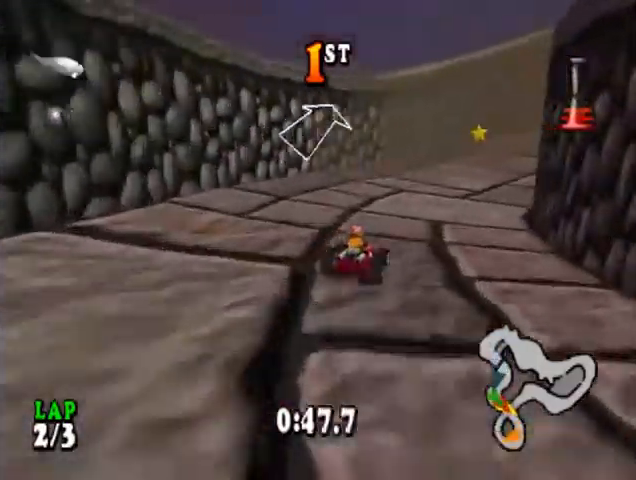
{"buttons": ["CROSS"], "events": [[400, "DPAD_RIGHT", "up"]]}
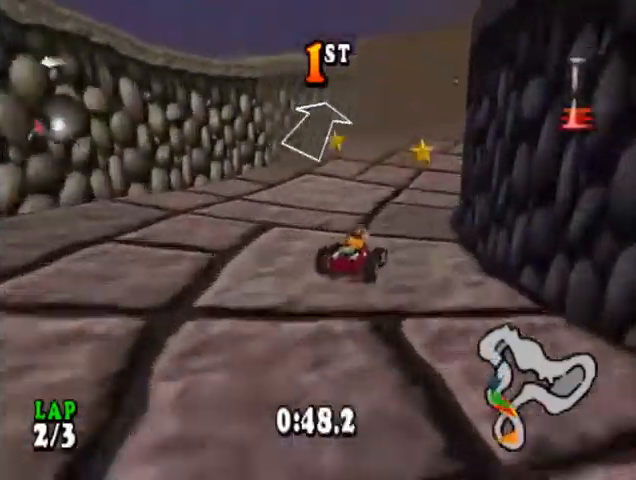
{"buttons": ["CROSS", "DPAD_RIGHT"], "events": [[267, "DPAD_RIGHT", "down"], [333, "DPAD_RIGHT", "up"], [500, "DPAD_RIGHT", "down"]]}
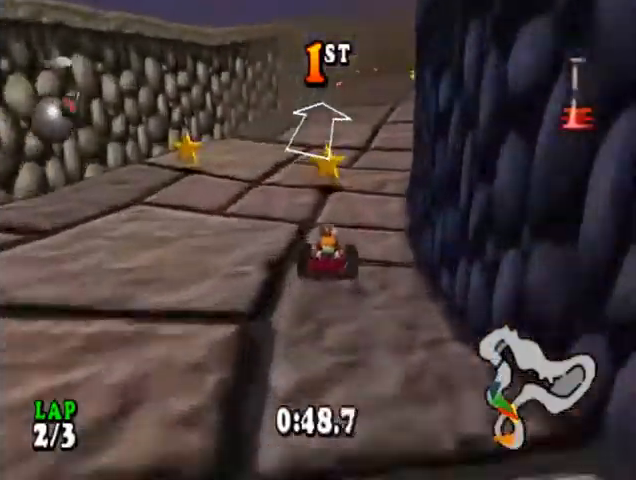
{"buttons": ["CROSS", "DPAD_RIGHT"], "events": [[167, "DPAD_RIGHT", "up"], [500, "DPAD_RIGHT", "down"]]}
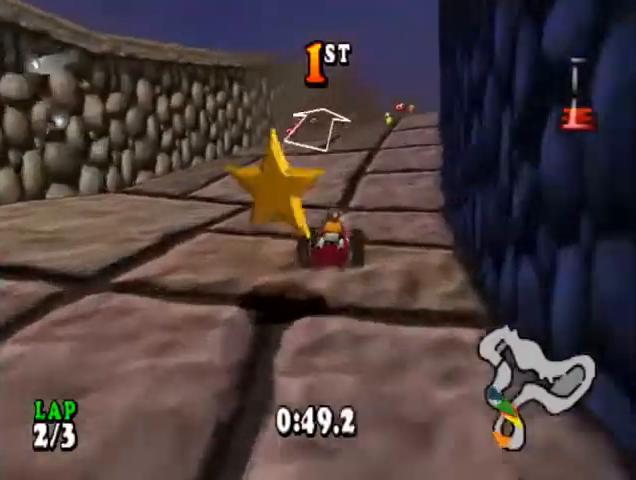
{"buttons": ["CROSS", "DPAD_RIGHT"], "events": [[133, "DPAD_RIGHT", "up"], [367, "DPAD_RIGHT", "down"]]}
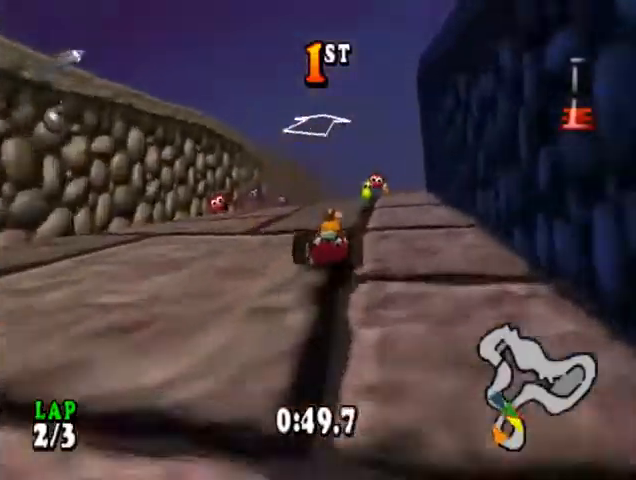
{"buttons": ["CROSS"], "events": [[33, "DPAD_RIGHT", "up"], [233, "DPAD_RIGHT", "down"], [367, "DPAD_RIGHT", "up"]]}
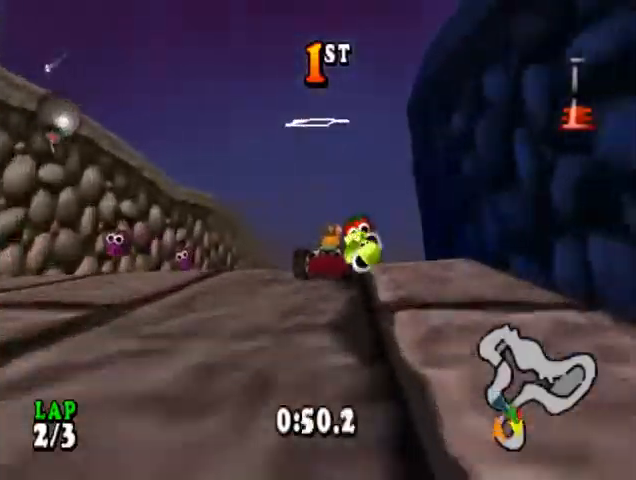
{"buttons": ["CROSS"], "events": [[267, "DPAD_RIGHT", "down"], [433, "DPAD_RIGHT", "up"]]}
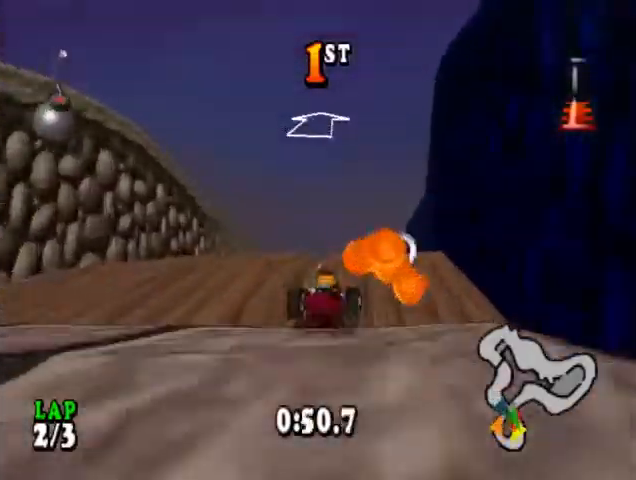
{"buttons": ["CROSS"], "events": []}
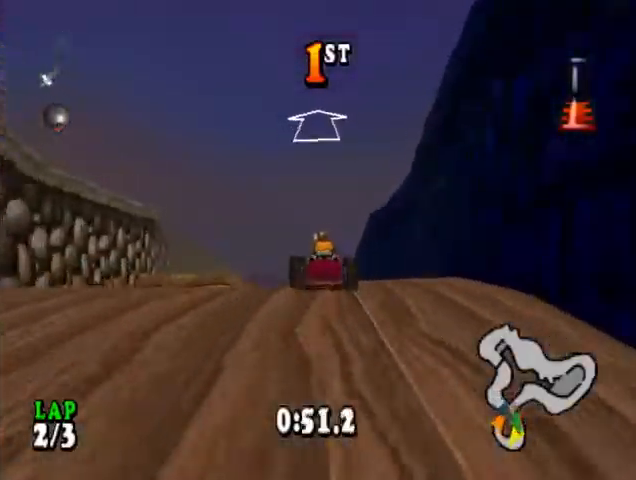
{"buttons": ["CROSS"], "events": []}
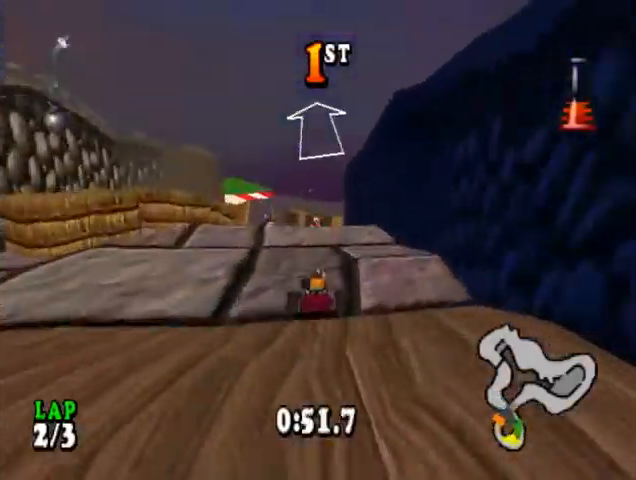
{"buttons": ["CROSS"], "events": []}
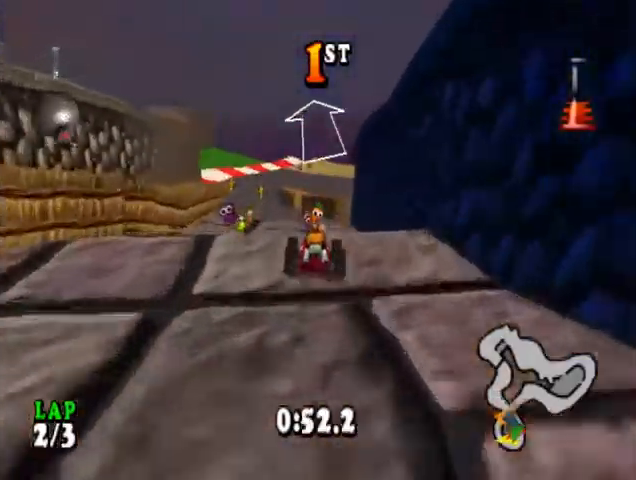
{"buttons": ["CROSS", "DPAD_RIGHT"], "events": [[100, "DPAD_LEFT", "down"], [167, "DPAD_LEFT", "up"], [500, "DPAD_RIGHT", "down"]]}
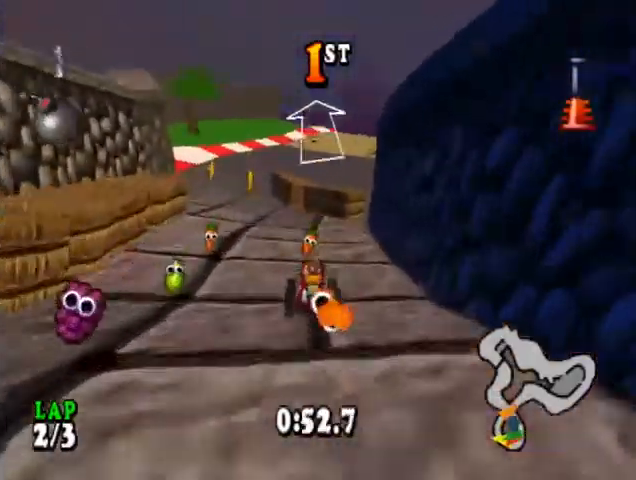
{"buttons": ["CROSS", "R1", "DPAD_RIGHT"], "events": [[33, "R1", "down"], [100, "DPAD_RIGHT", "up"], [133, "SQUARE", "down"], [267, "SQUARE", "up"], [467, "DPAD_RIGHT", "down"]]}
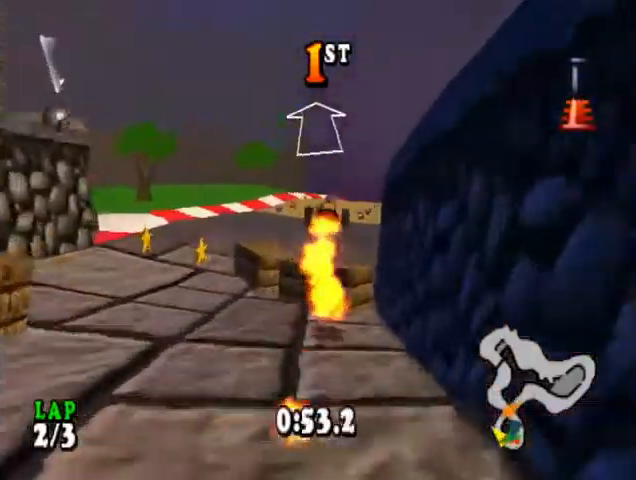
{"buttons": ["CROSS"], "events": [[33, "DPAD_RIGHT", "up"], [333, "R1", "up"]]}
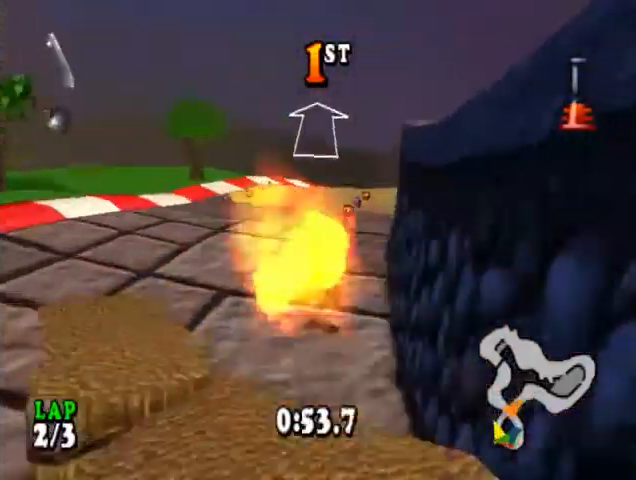
{"buttons": ["CROSS"], "events": [[167, "DPAD_RIGHT", "down"], [333, "DPAD_RIGHT", "up"]]}
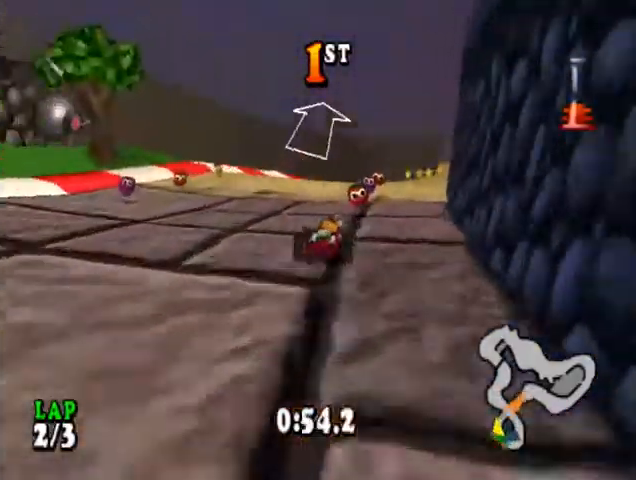
{"buttons": ["CROSS", "DPAD_RIGHT"], "events": [[100, "DPAD_RIGHT", "down"]]}
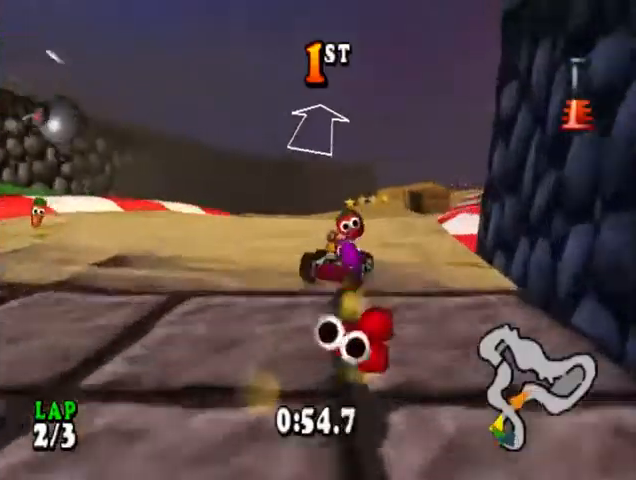
{"buttons": ["CROSS", "R1"], "events": [[300, "DPAD_RIGHT", "up"], [333, "R1", "down"]]}
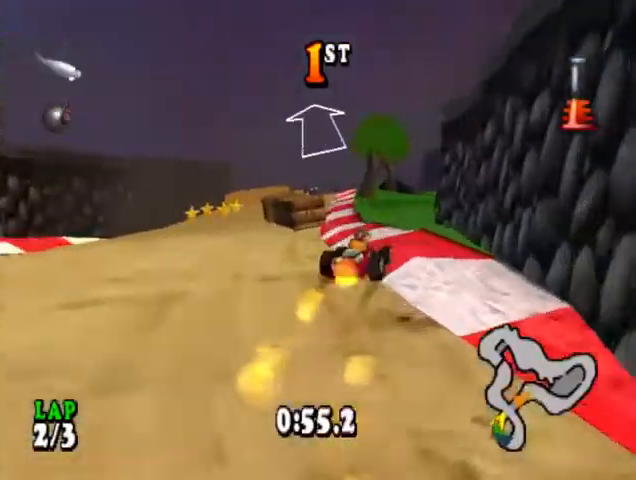
{"buttons": ["CROSS", "R1"], "events": []}
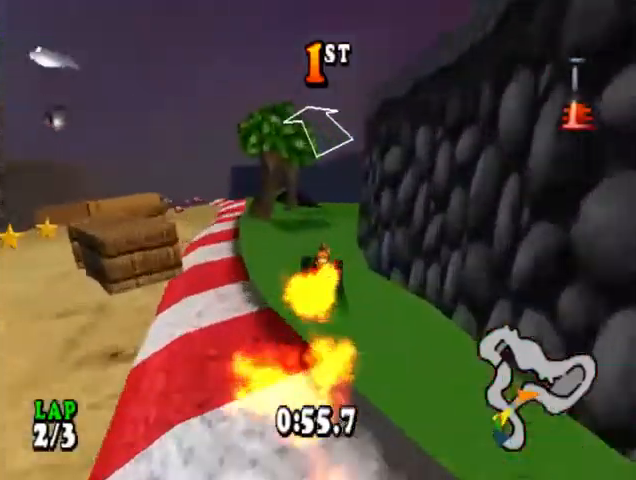
{"buttons": ["CROSS", "R1"], "events": [[367, "SQUARE", "down"], [433, "SQUARE", "up"]]}
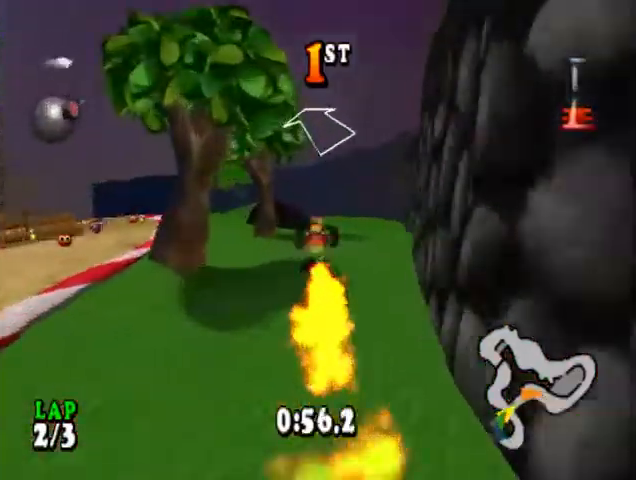
{"buttons": ["CROSS", "R1", "DPAD_LEFT"], "events": [[67, "DPAD_LEFT", "down"], [267, "DPAD_LEFT", "up"], [367, "DPAD_LEFT", "down"]]}
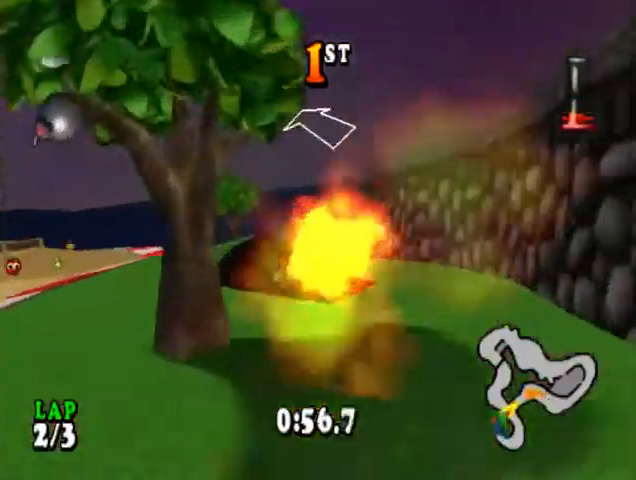
{"buttons": ["CROSS", "R1", "DPAD_LEFT"], "events": []}
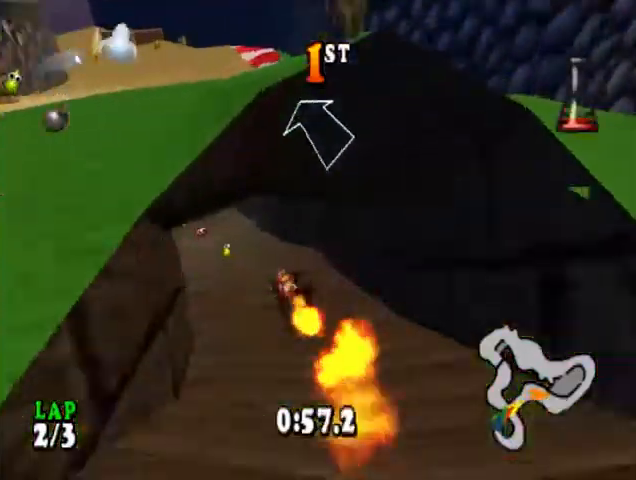
{"buttons": ["CROSS"], "events": [[67, "R1", "up"], [200, "DPAD_LEFT", "up"]]}
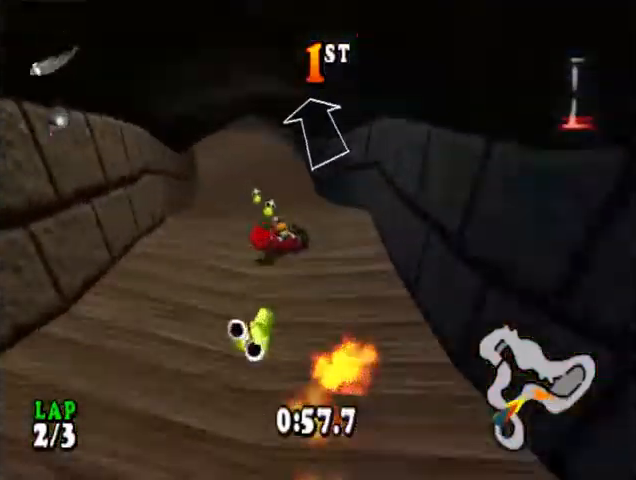
{"buttons": ["CROSS"], "events": []}
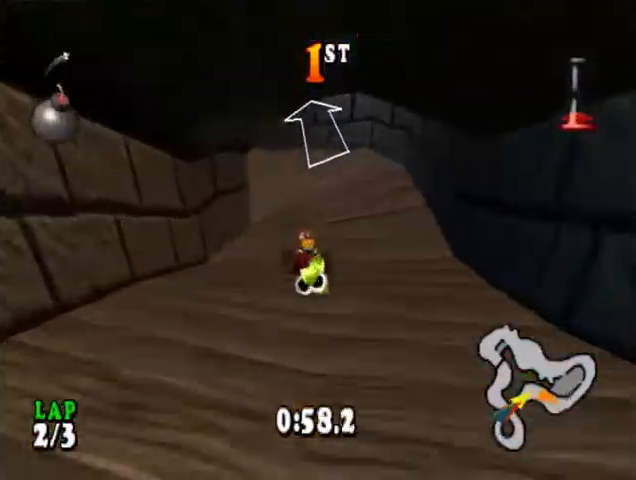
{"buttons": ["CROSS"], "events": [[133, "DPAD_LEFT", "down"], [267, "DPAD_LEFT", "up"]]}
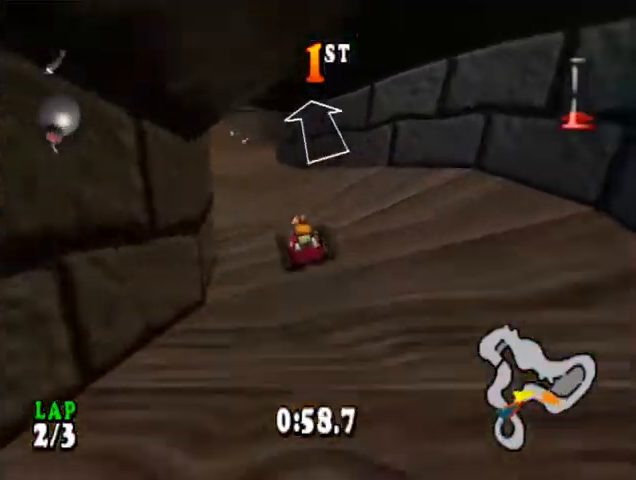
{"buttons": ["CROSS"], "events": [[100, "DPAD_LEFT", "down"], [167, "DPAD_LEFT", "up"]]}
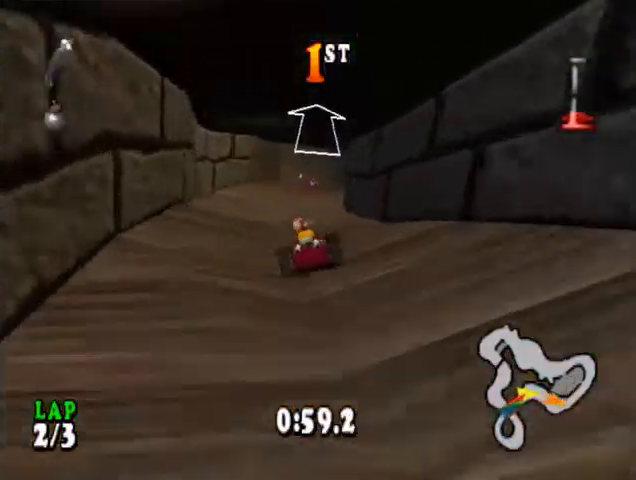
{"buttons": ["CROSS"], "events": [[133, "DPAD_RIGHT", "down"], [267, "DPAD_RIGHT", "up"]]}
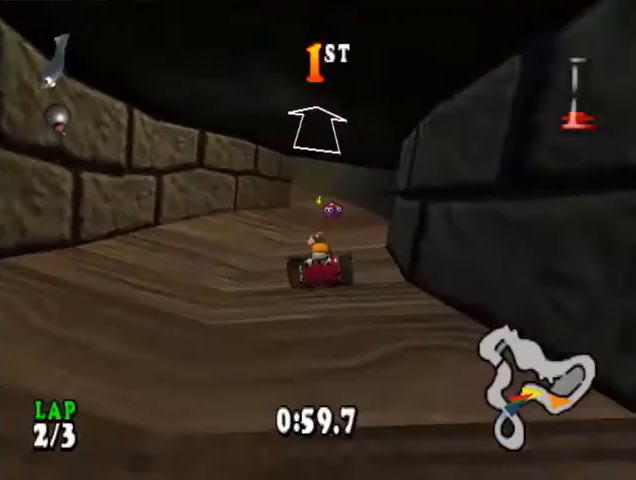
{"buttons": ["CROSS"], "events": [[333, "DPAD_RIGHT", "down"], [433, "DPAD_RIGHT", "up"]]}
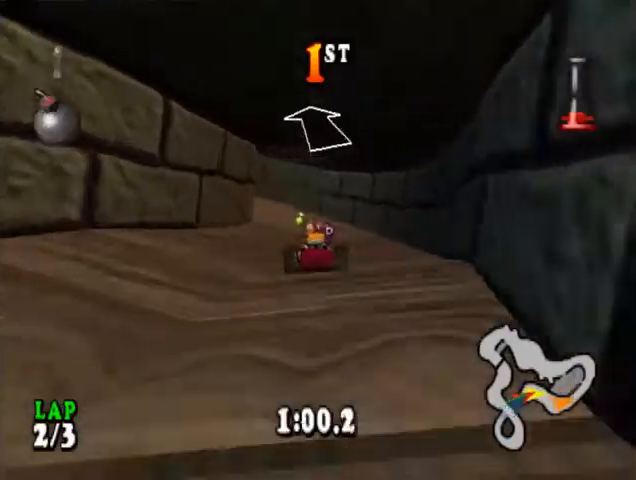
{"buttons": ["CROSS", "CIRCLE", "DPAD_LEFT"], "events": [[200, "DPAD_LEFT", "down"], [367, "CIRCLE", "down"]]}
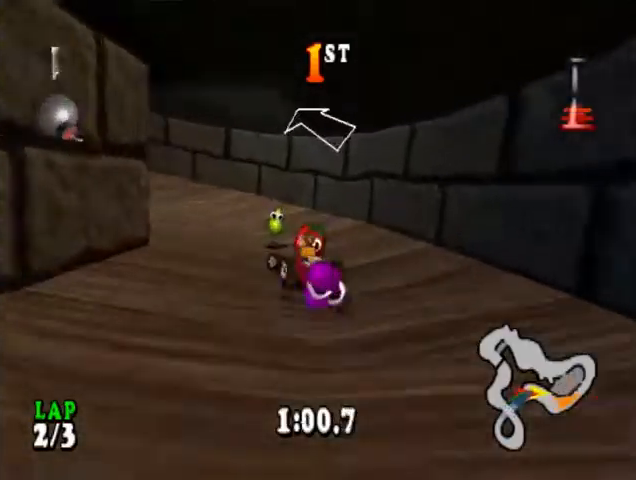
{"buttons": ["CROSS"], "events": [[33, "CIRCLE", "up"], [233, "DPAD_LEFT", "up"]]}
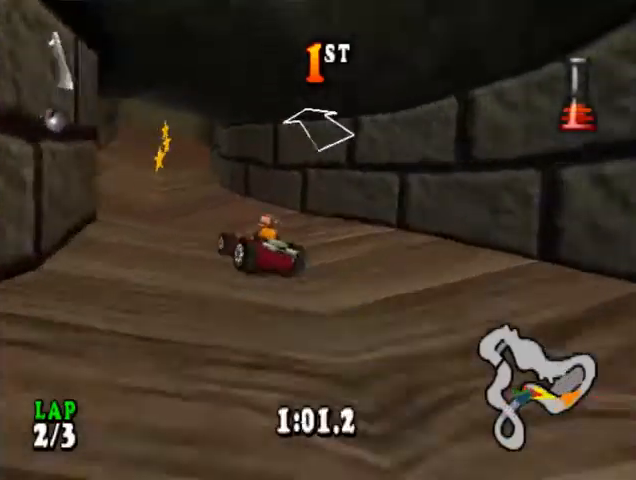
{"buttons": ["CROSS", "DPAD_RIGHT"], "events": [[400, "DPAD_RIGHT", "down"]]}